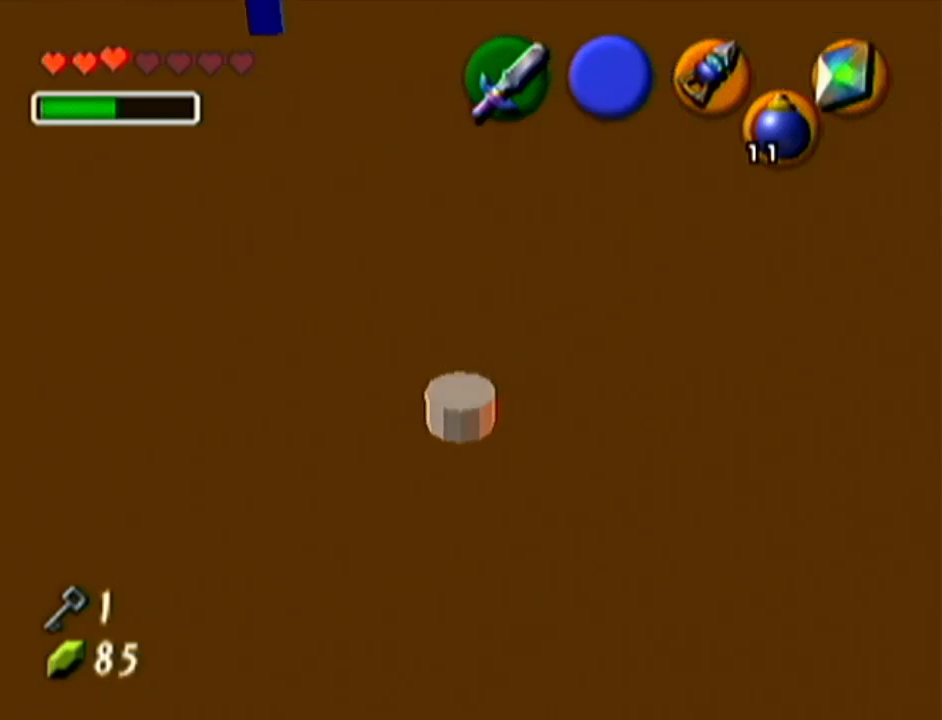
Gameplay with a controller (Nintendo layout); each line is a JSON object with the inputs held at the frame after it. "events" lists button and stick changes between this image and that frame as [ms after this image, input, new state], when the widget could be followed in between. Not read: L3 R3.
{"buttons": [], "left_stick": "up-left", "events": []}
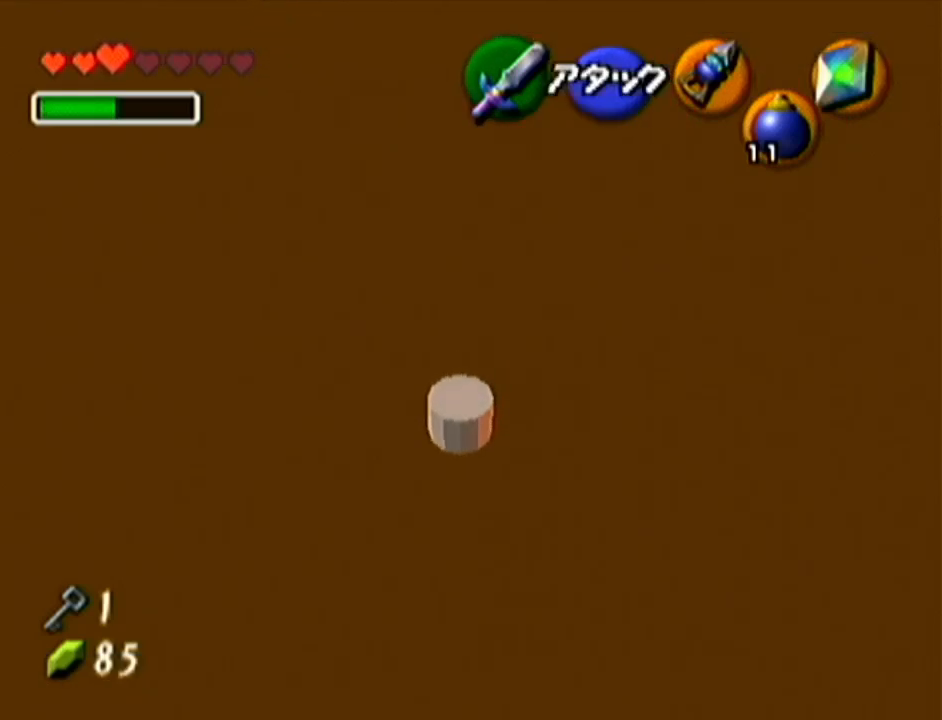
{"buttons": ["C_UP"], "left_stick": "center", "events": [[67, "left_stick", "up"], [417, "left_stick", "center"], [467, "C_UP", "down"]]}
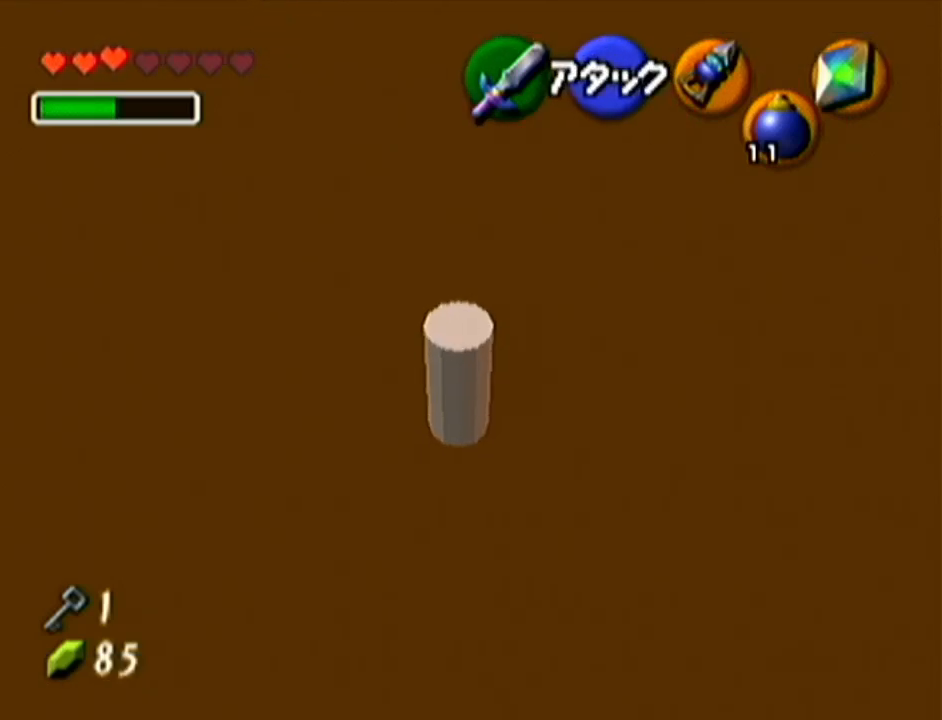
{"buttons": [], "left_stick": "center", "events": [[133, "C_UP", "up"]]}
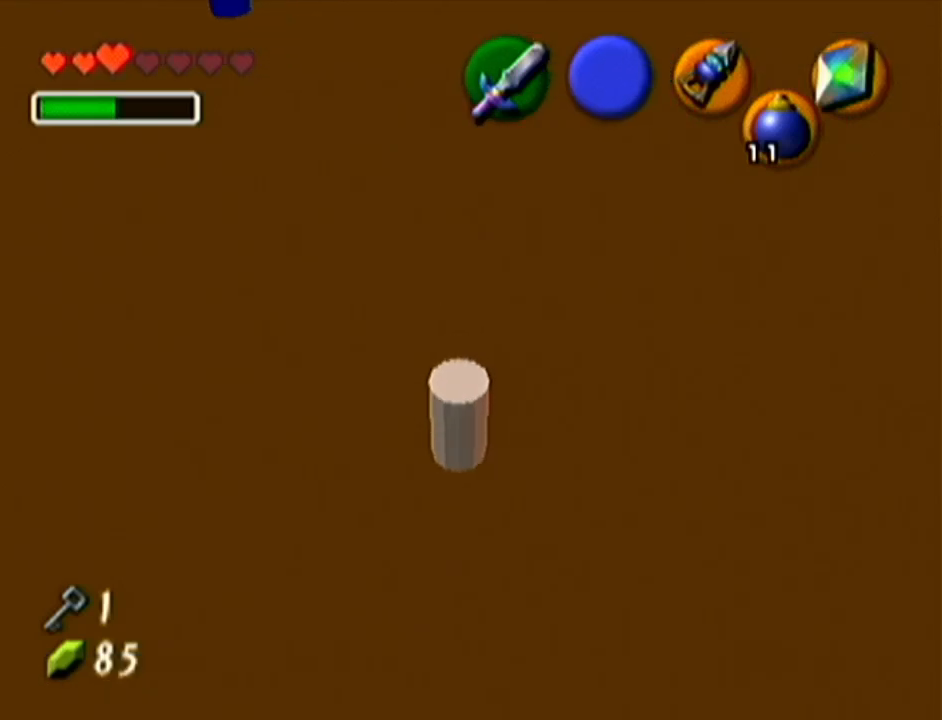
{"buttons": [], "left_stick": "down", "events": [[384, "left_stick", "down"]]}
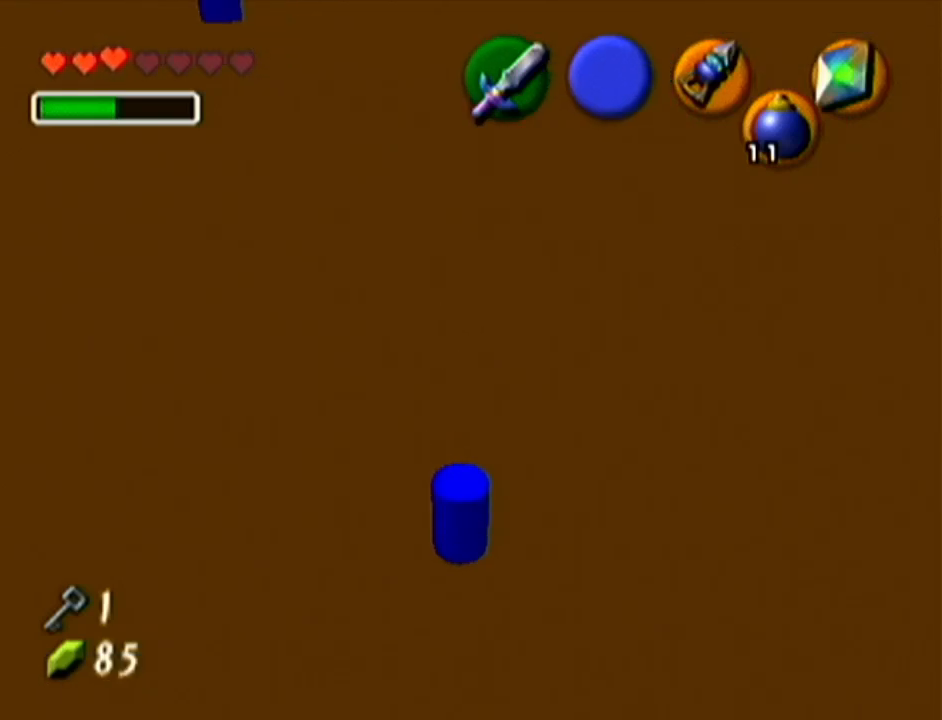
{"buttons": [], "left_stick": "down", "events": []}
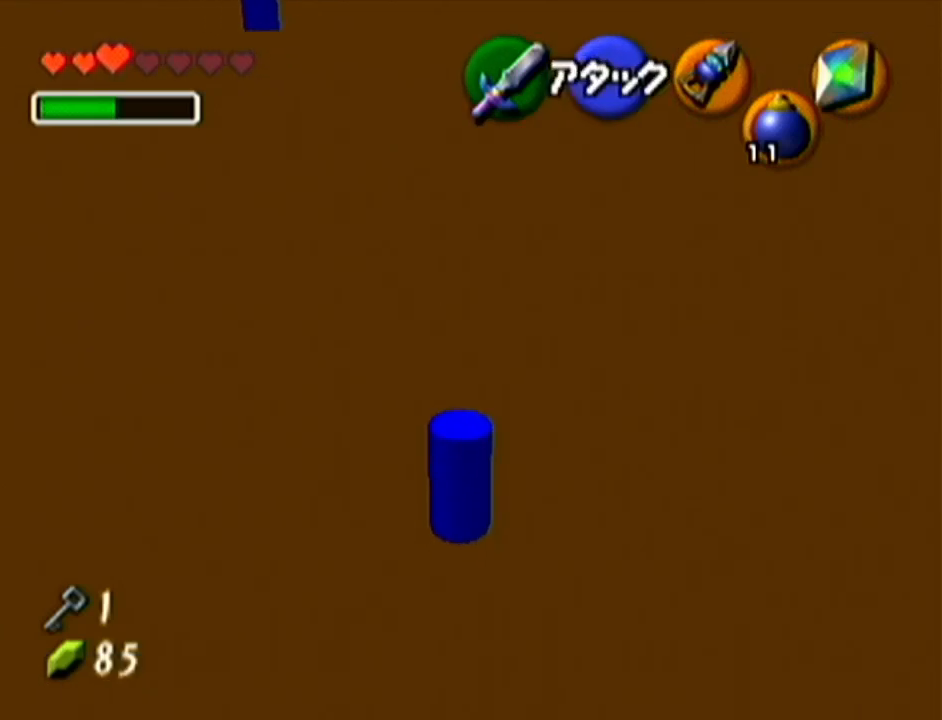
{"buttons": [], "left_stick": "right", "events": [[184, "left_stick", "down-right"], [284, "left_stick", "right"]]}
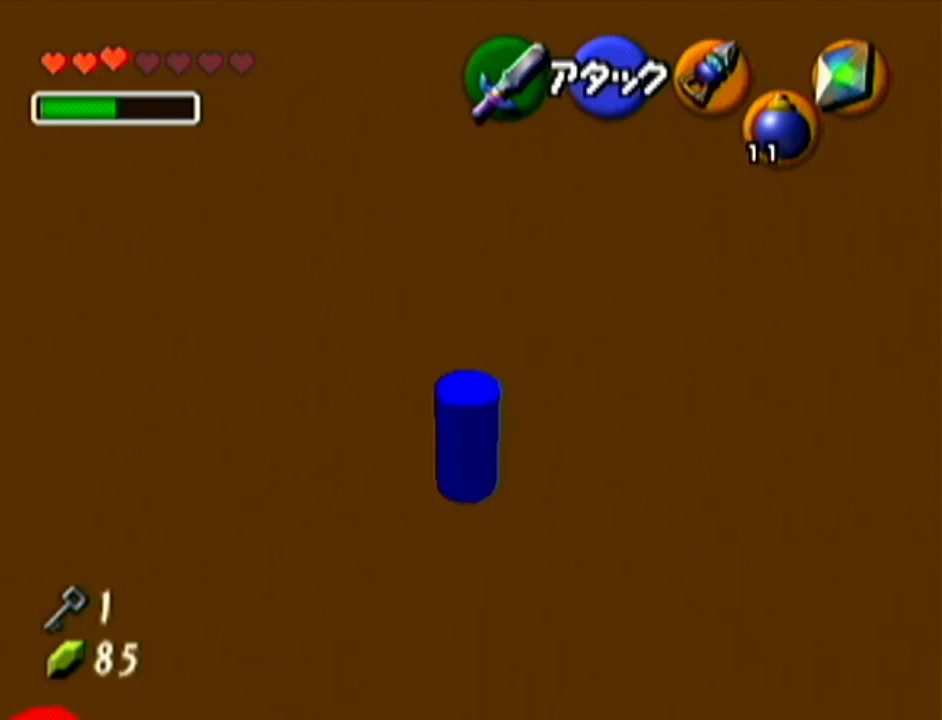
{"buttons": [], "left_stick": "up-right", "events": [[484, "left_stick", "up-right"]]}
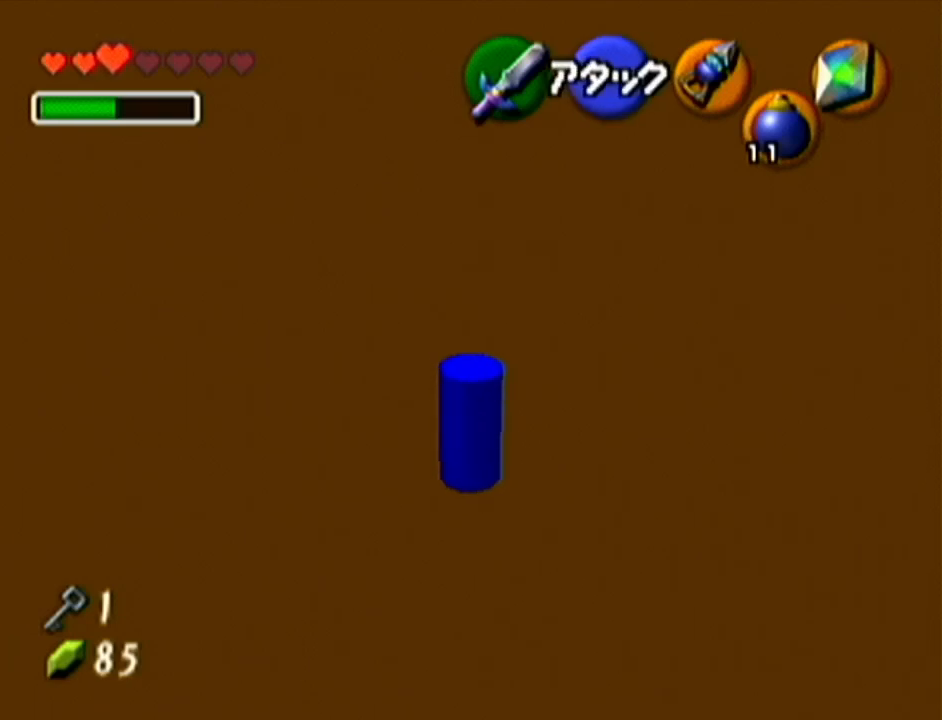
{"buttons": [], "left_stick": "up-right", "events": [[184, "left_stick", "up"], [334, "left_stick", "up-right"]]}
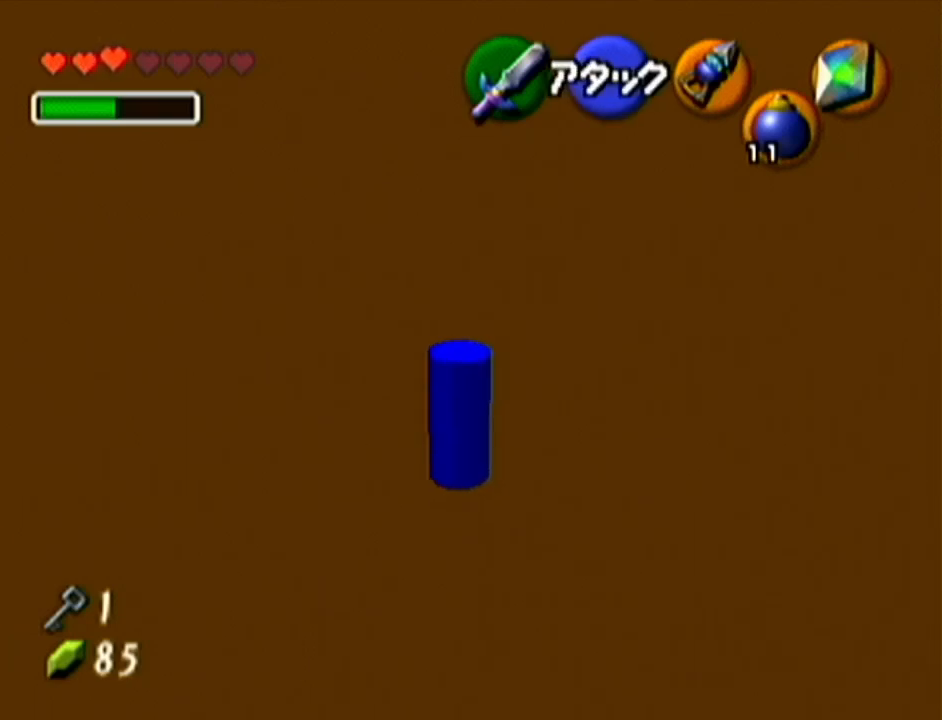
{"buttons": [], "left_stick": "up", "events": [[467, "left_stick", "up"]]}
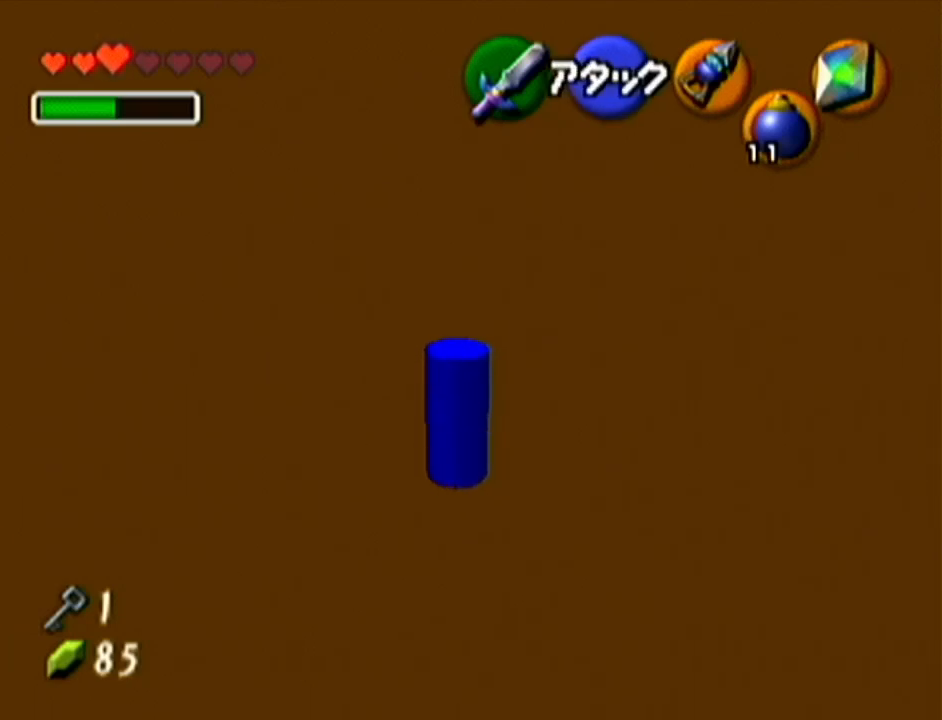
{"buttons": [], "left_stick": "up", "events": []}
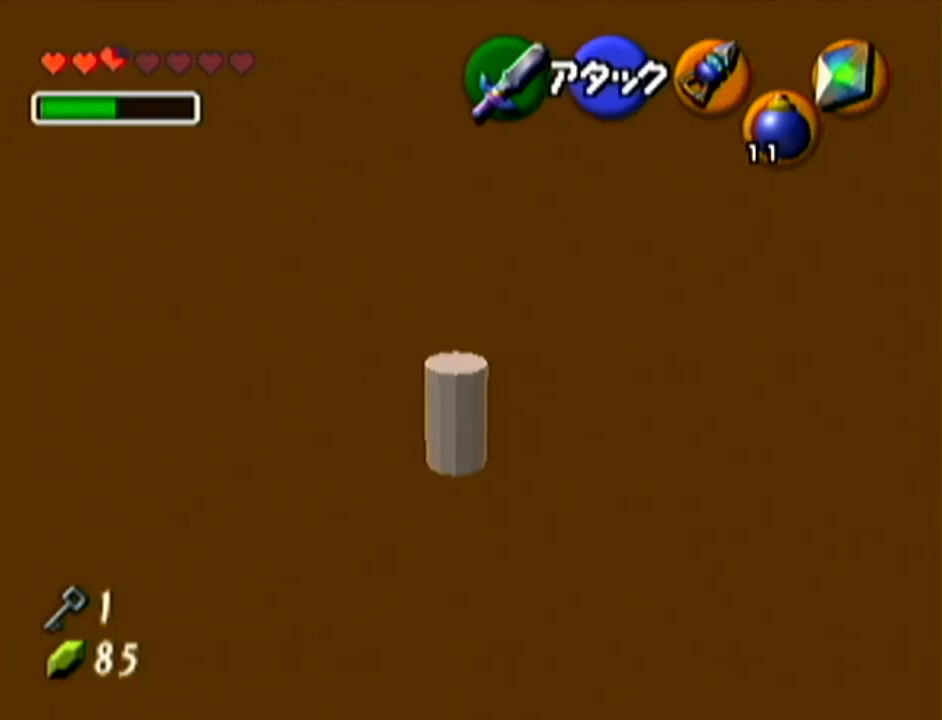
{"buttons": [], "left_stick": "up-right", "events": [[450, "left_stick", "up-right"]]}
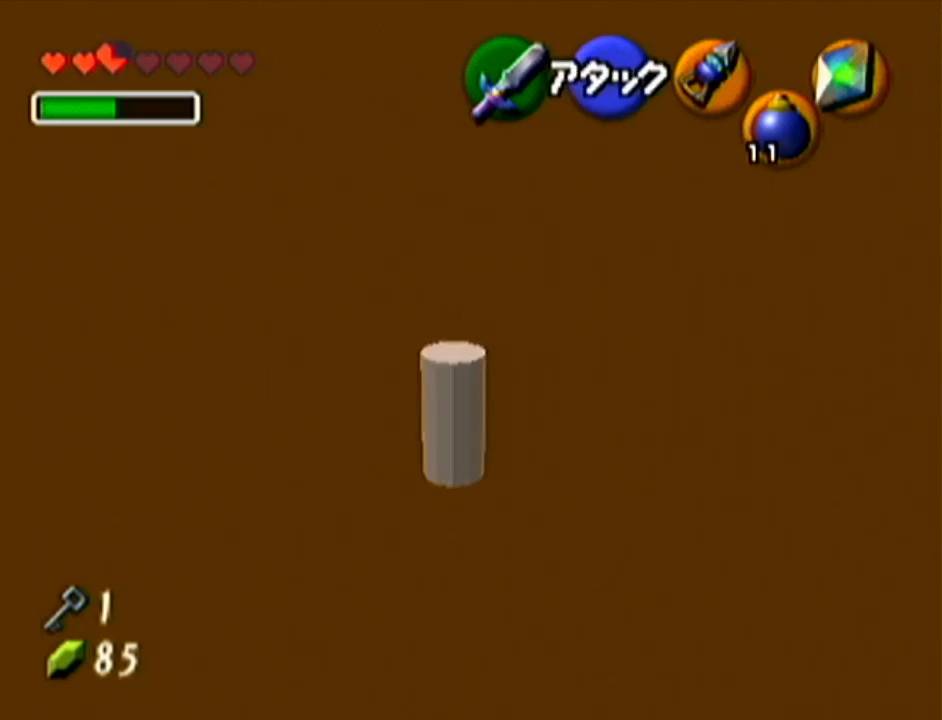
{"buttons": [], "left_stick": "up-right", "events": []}
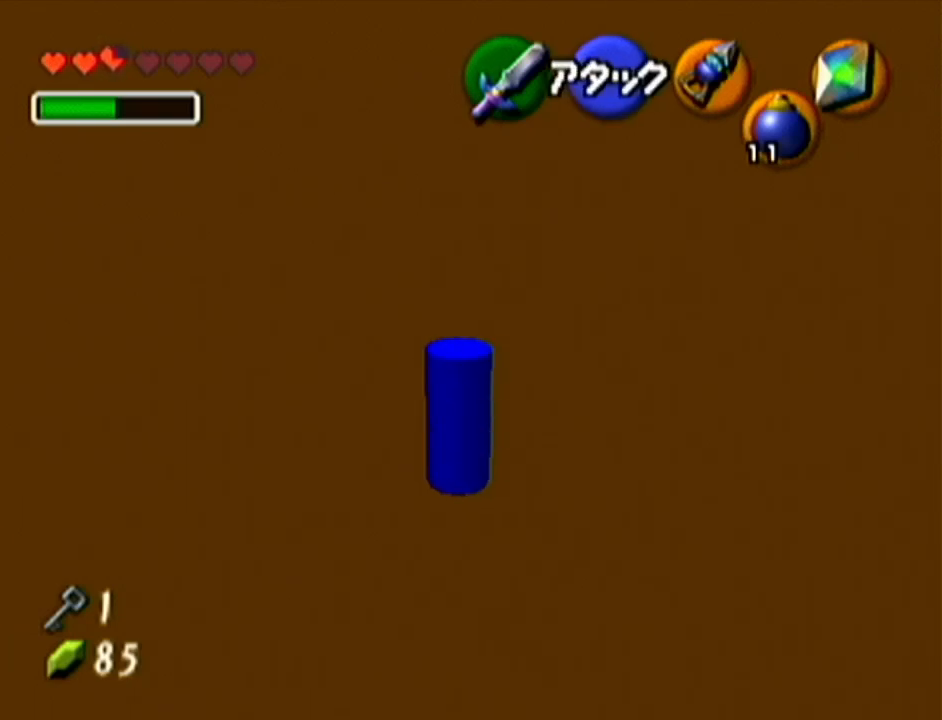
{"buttons": [], "left_stick": "up", "events": [[300, "left_stick", "up"]]}
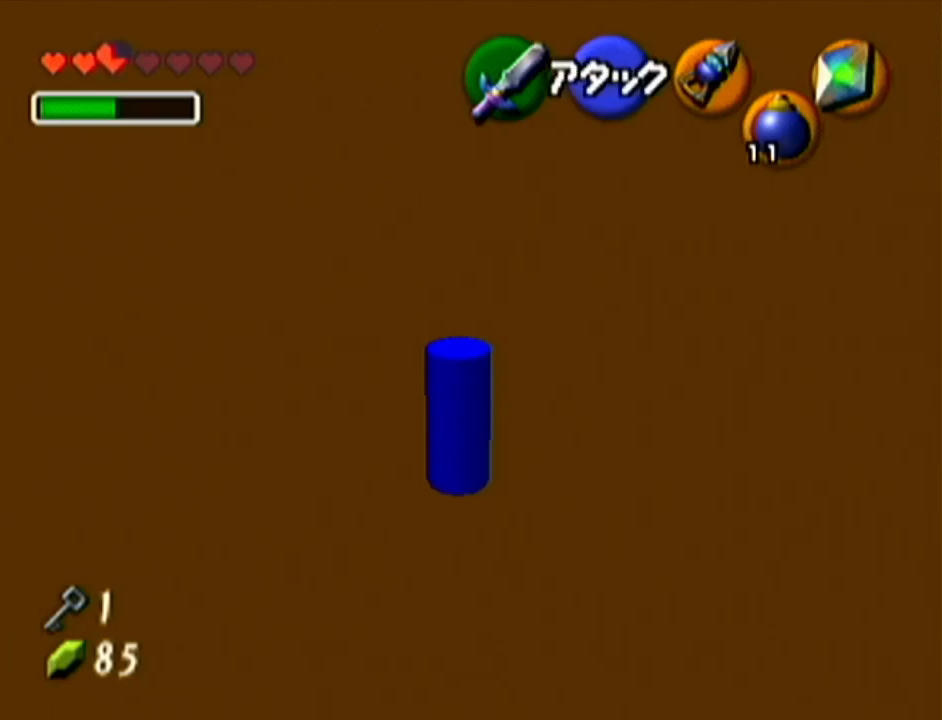
{"buttons": [], "left_stick": "up-left", "events": [[301, "left_stick", "up-left"]]}
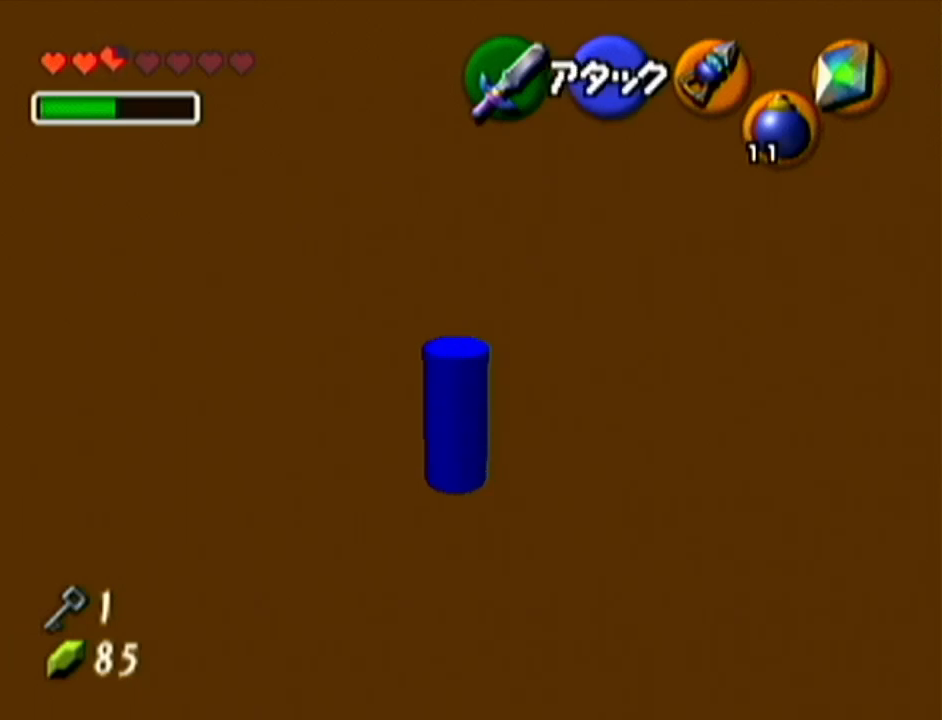
{"buttons": [], "left_stick": "left", "events": [[267, "left_stick", "left"]]}
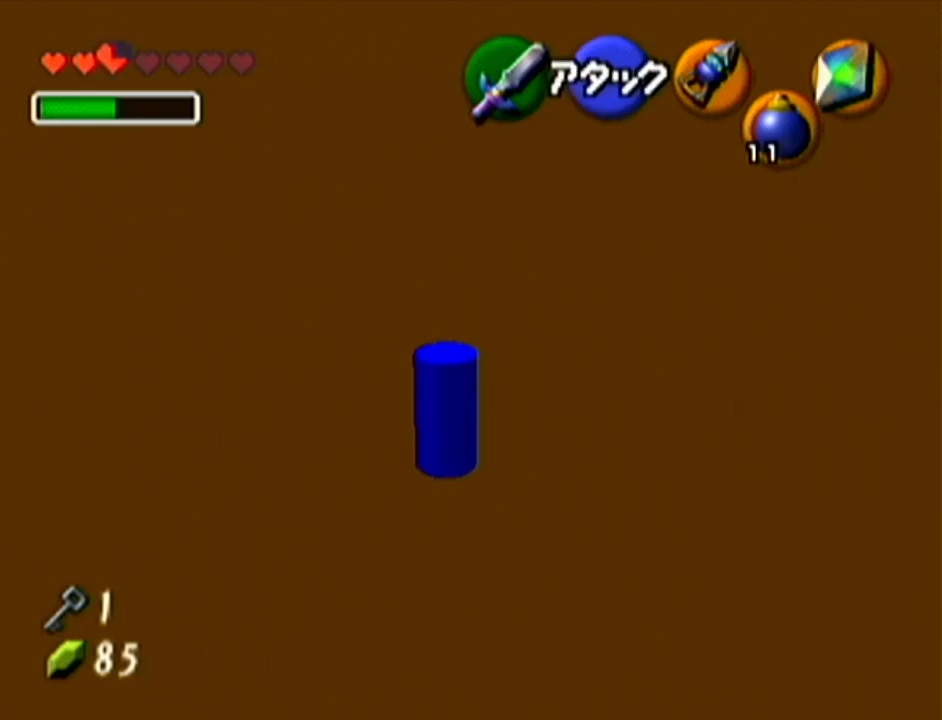
{"buttons": [], "left_stick": "left", "events": []}
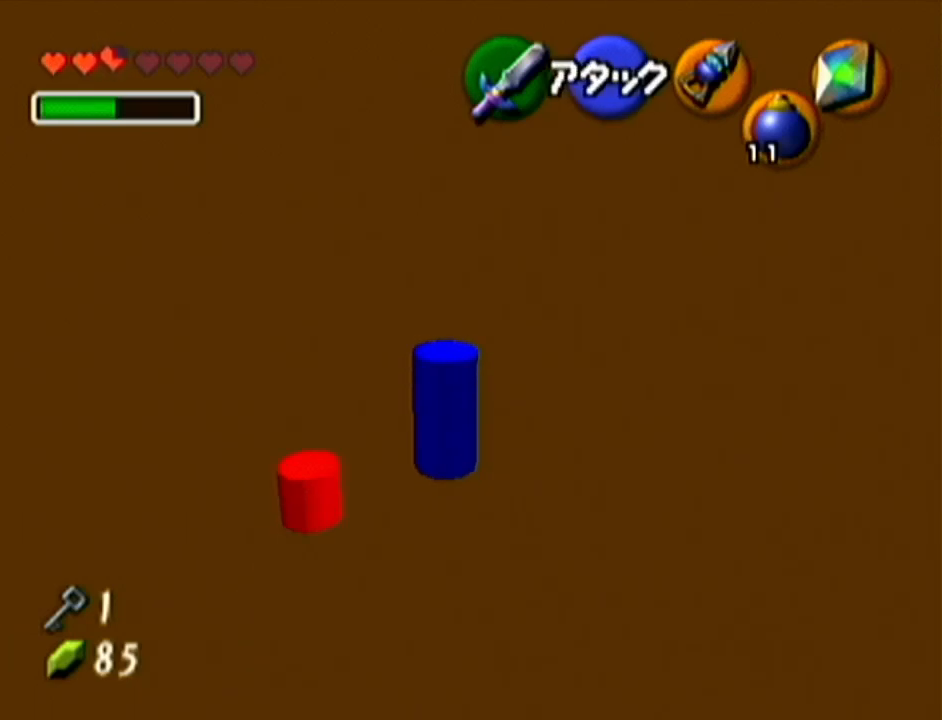
{"buttons": [], "left_stick": "left", "events": []}
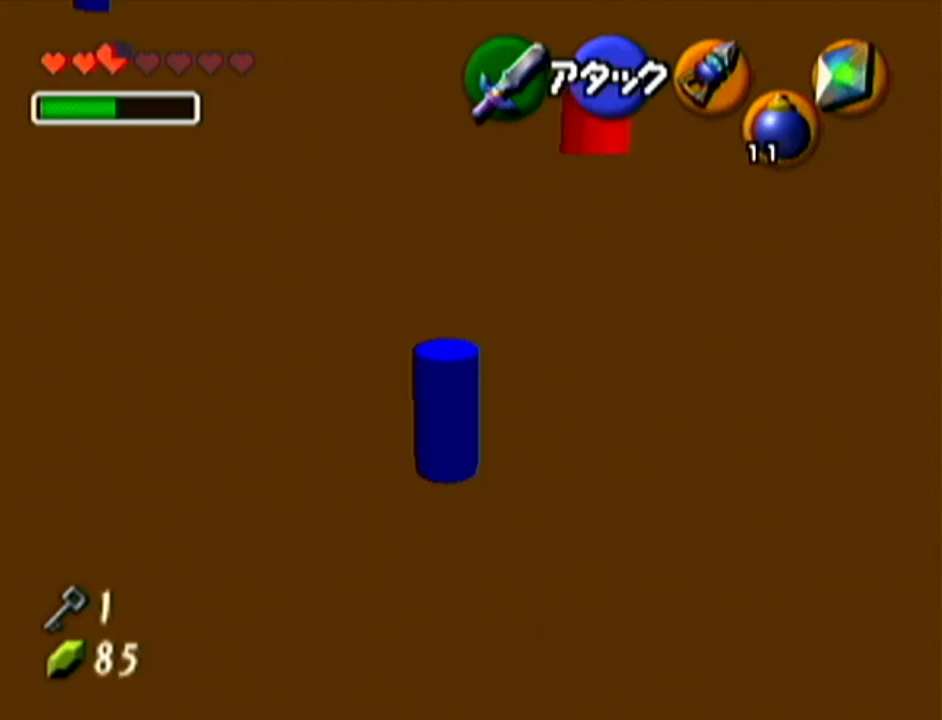
{"buttons": [], "left_stick": "up-left", "events": [[401, "left_stick", "up-left"]]}
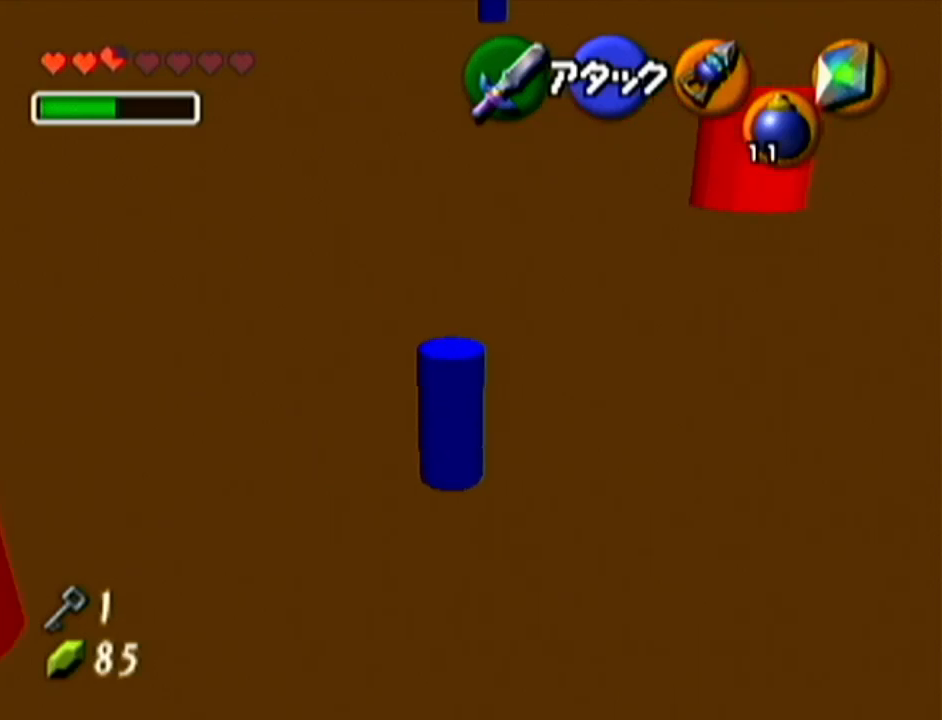
{"buttons": [], "left_stick": "up", "events": [[17, "left_stick", "up"]]}
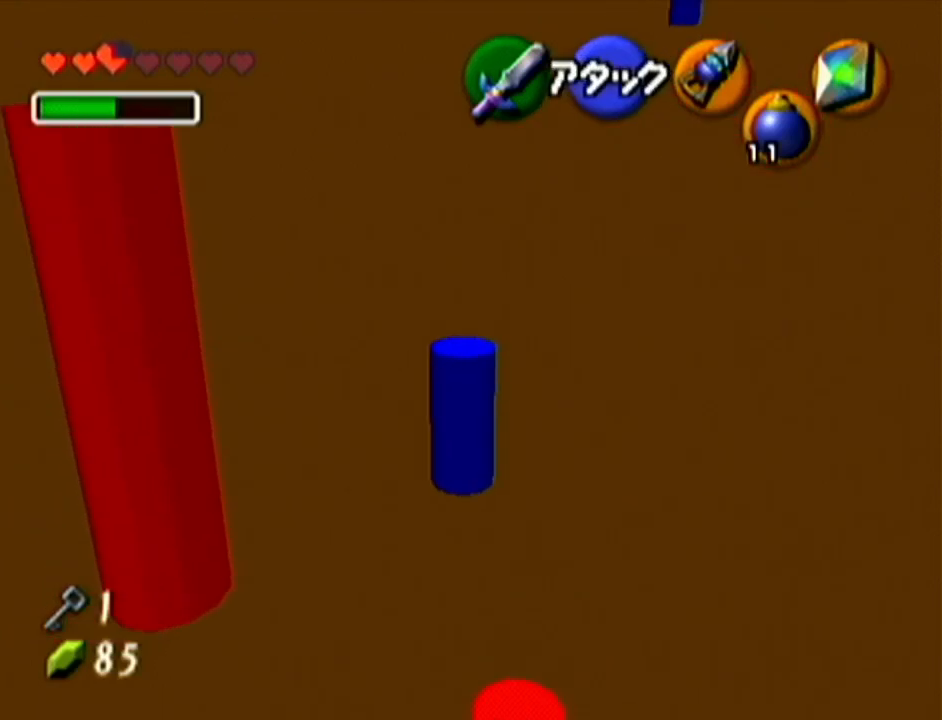
{"buttons": [], "left_stick": "up", "events": []}
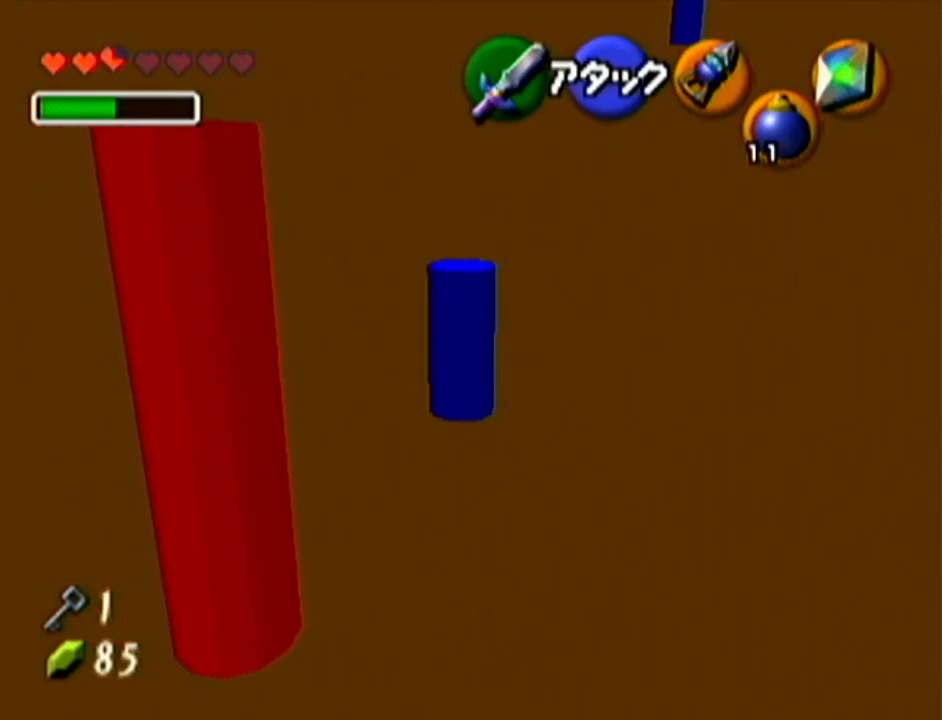
{"buttons": [], "left_stick": "up", "events": []}
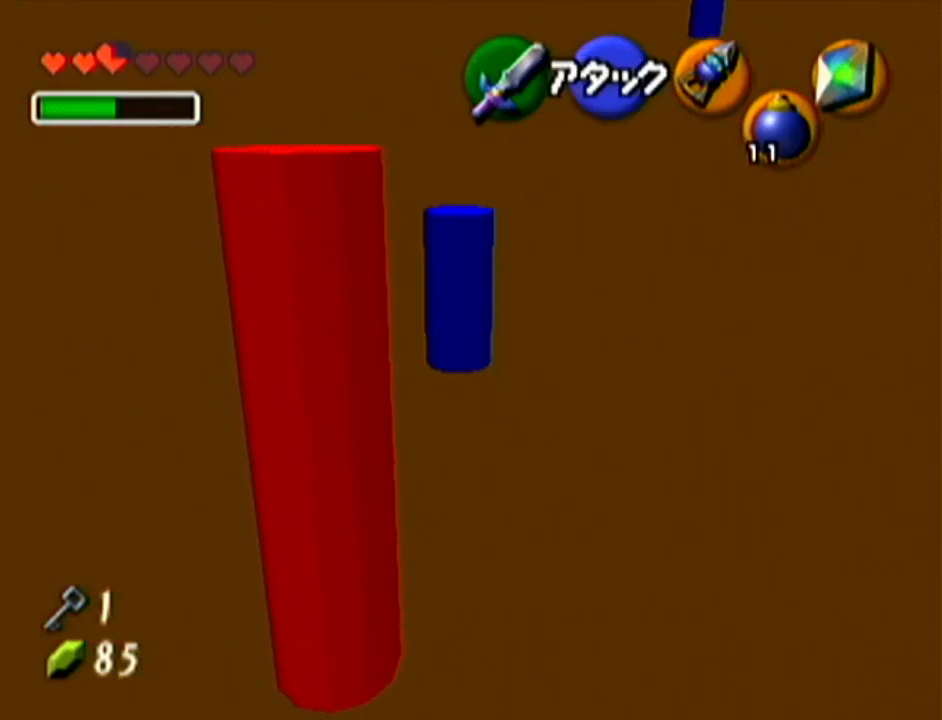
{"buttons": [], "left_stick": "up", "events": []}
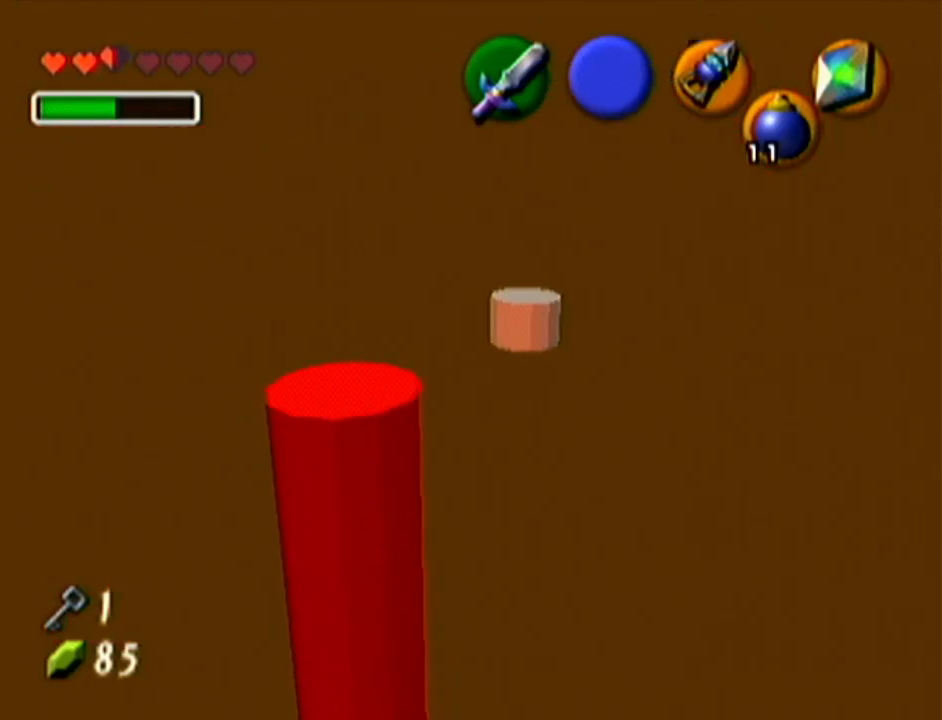
{"buttons": [], "left_stick": "center", "events": [[167, "left_stick", "center"]]}
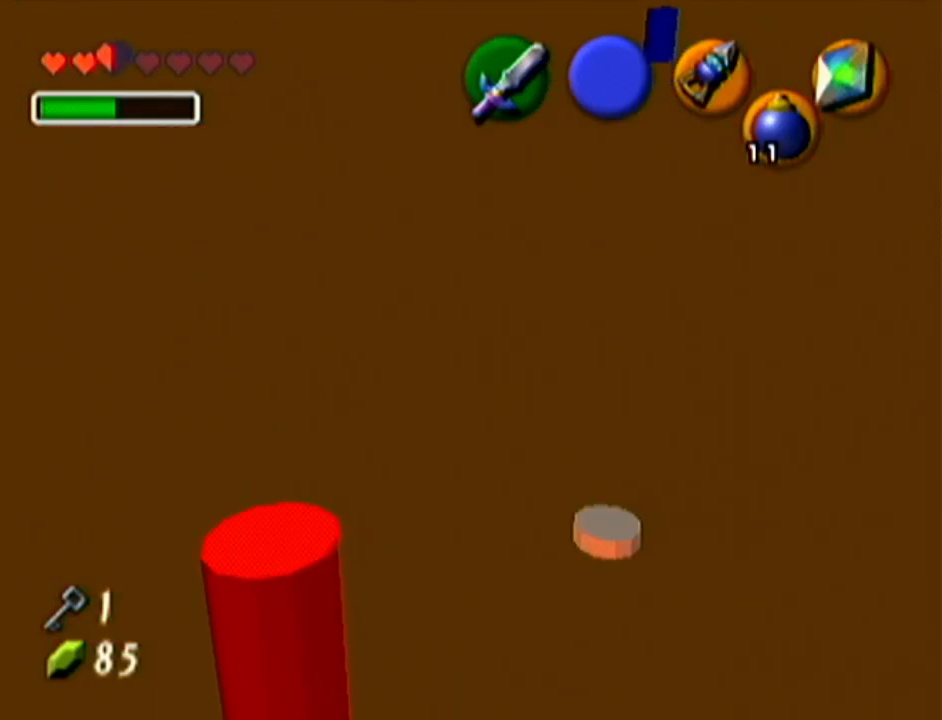
{"buttons": [], "left_stick": "center", "events": []}
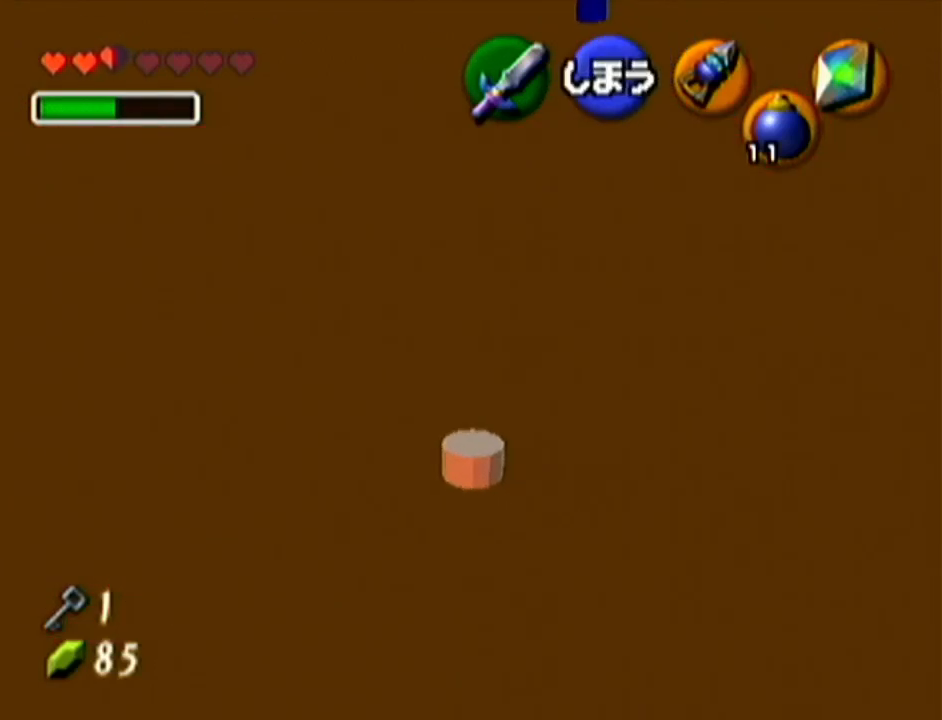
{"buttons": [], "left_stick": "up-left", "events": [[167, "left_stick", "up-left"]]}
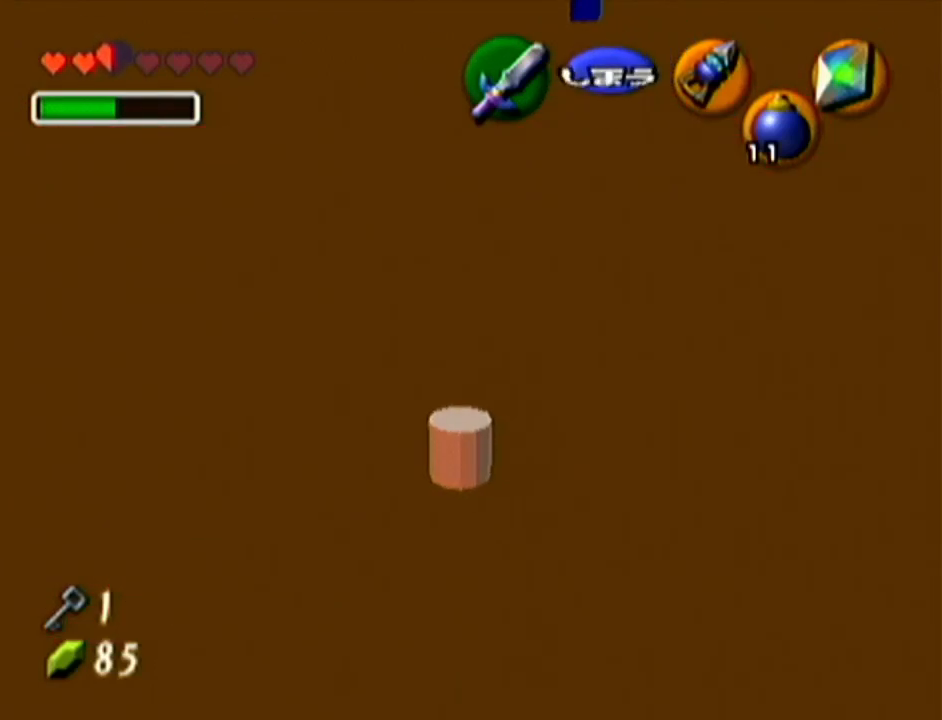
{"buttons": [], "left_stick": "up-left", "events": []}
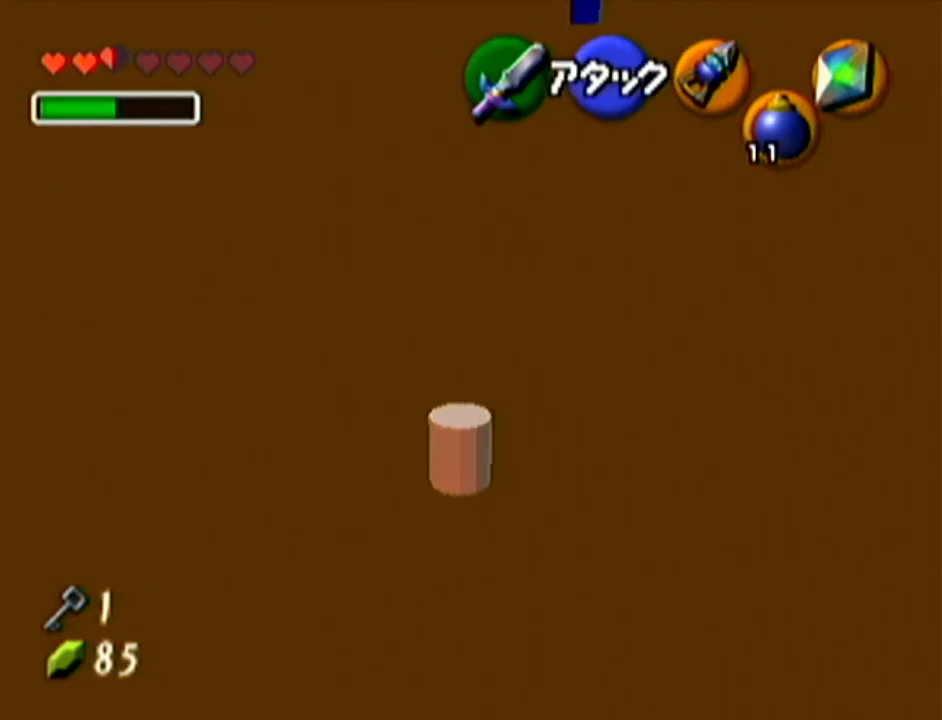
{"buttons": [], "left_stick": "up", "events": [[317, "left_stick", "up"]]}
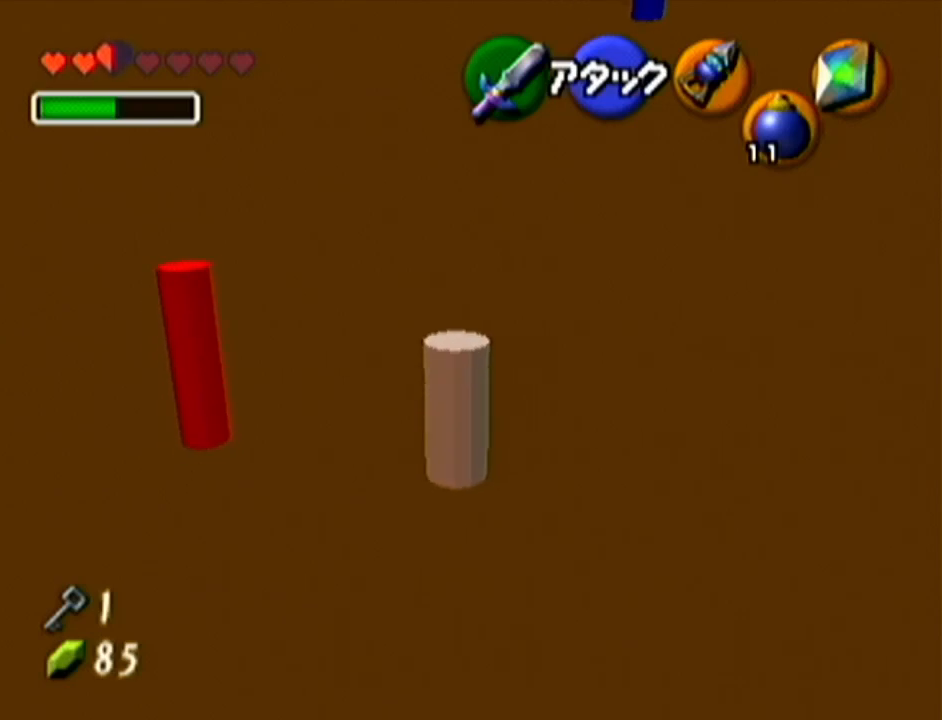
{"buttons": [], "left_stick": "up-left", "events": [[267, "left_stick", "up-left"]]}